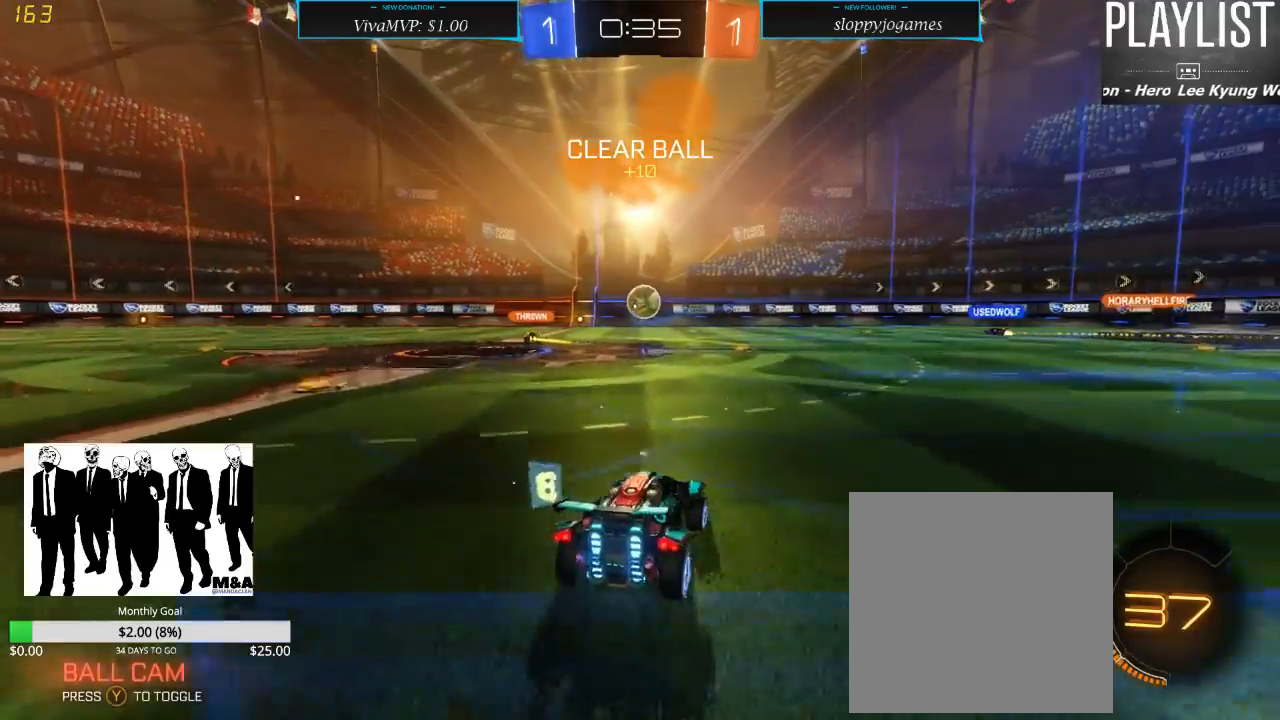
Gameplay with a controller (Xbox layout); each line is a JSON object with the inputs held at the frame after it (dt_ms = milliseconds from this image to that frame). "events" lists button and stick changes between this image and that frame as [ms after this image, input, new state], when the widget could be followed in between. Not read: L3 R3.
{"dt_ms": 500, "buttons": ["R2"], "left_stick": "center", "right_stick": "center", "events": [[333, "left_stick", "left"], [467, "left_stick", "center"]]}
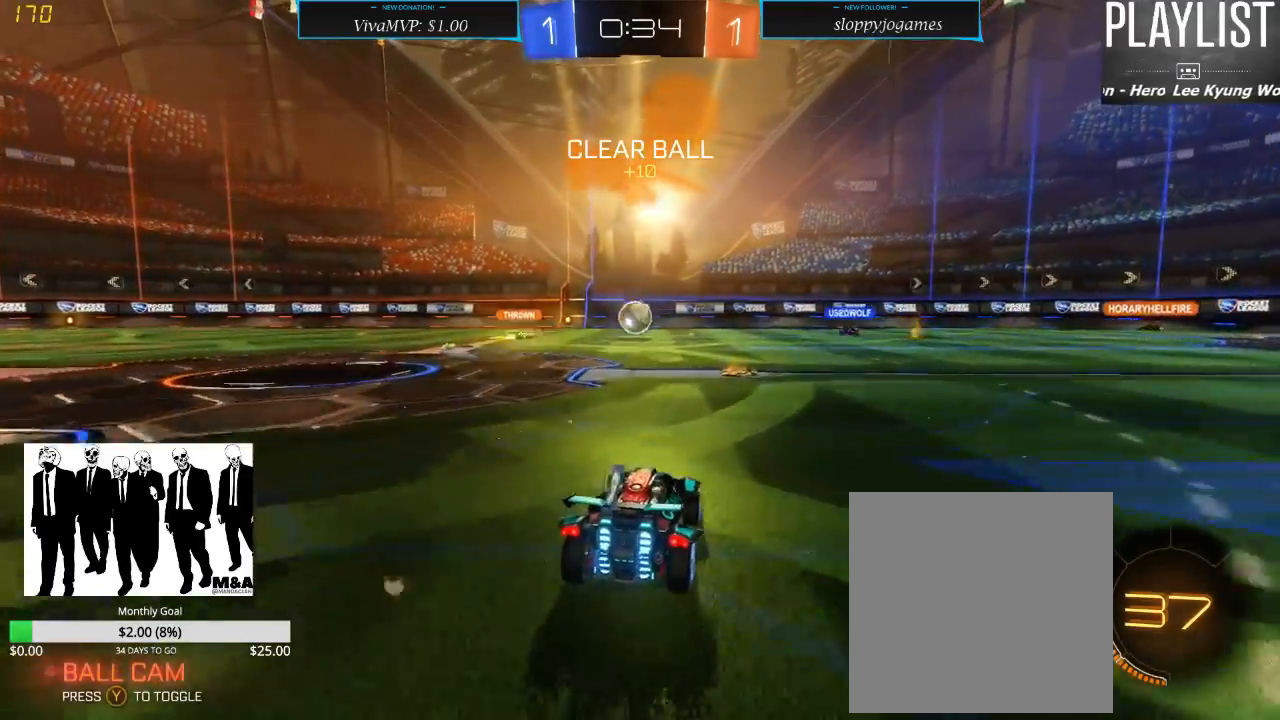
{"dt_ms": 500, "buttons": ["R2"], "left_stick": "right", "right_stick": "center", "events": [[367, "left_stick", "right"]]}
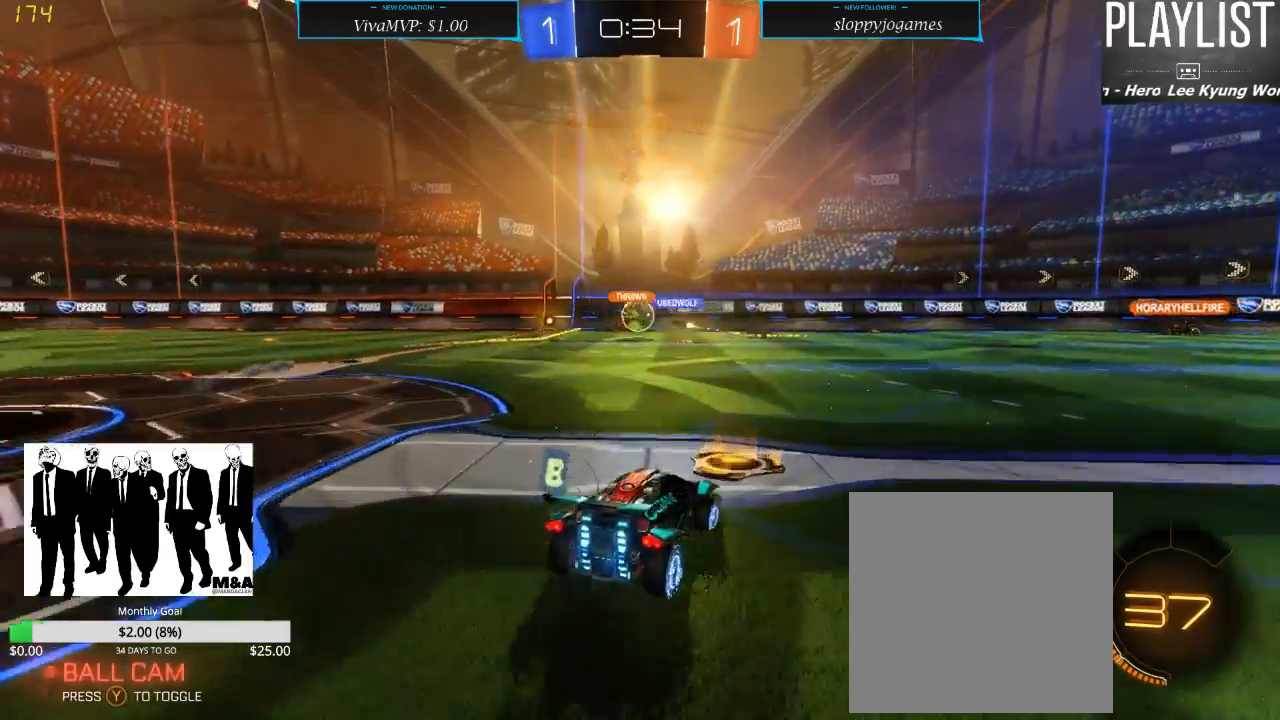
{"dt_ms": 500, "buttons": ["X", "R2"], "left_stick": "left", "right_stick": "center", "events": [[250, "left_stick", "center"], [300, "left_stick", "left"], [450, "X", "down"]]}
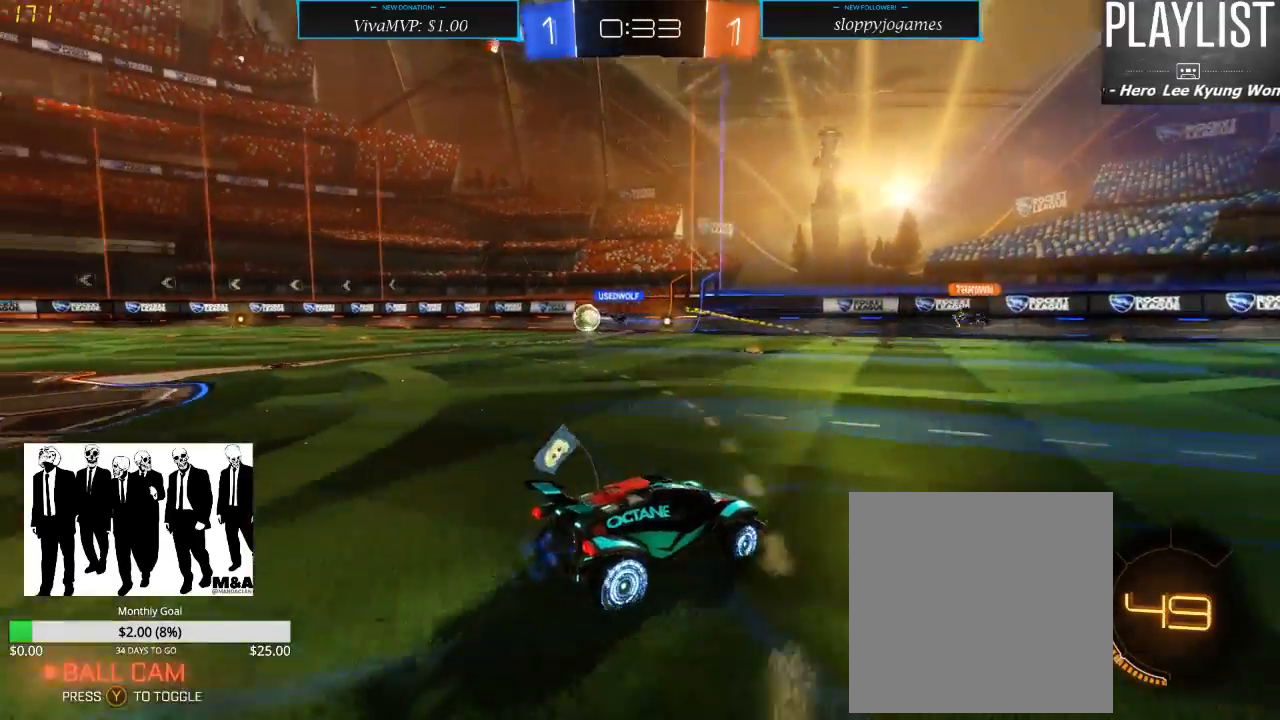
{"dt_ms": 500, "buttons": ["R2"], "left_stick": "left", "right_stick": "center", "events": [[83, "X", "up"]]}
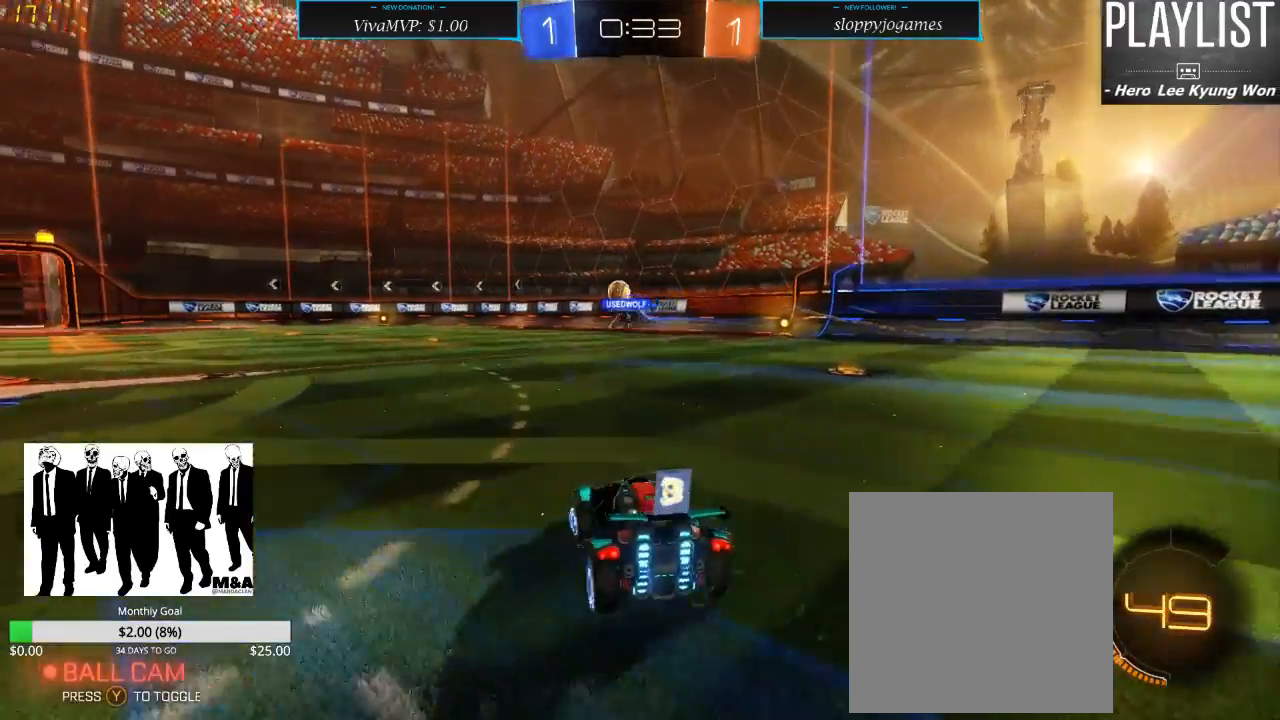
{"dt_ms": 500, "buttons": ["A", "R1", "R2"], "left_stick": "up", "right_stick": "center", "events": [[67, "R1", "down"], [367, "left_stick", "up"], [383, "A", "down"], [450, "A", "up"], [500, "A", "down"]]}
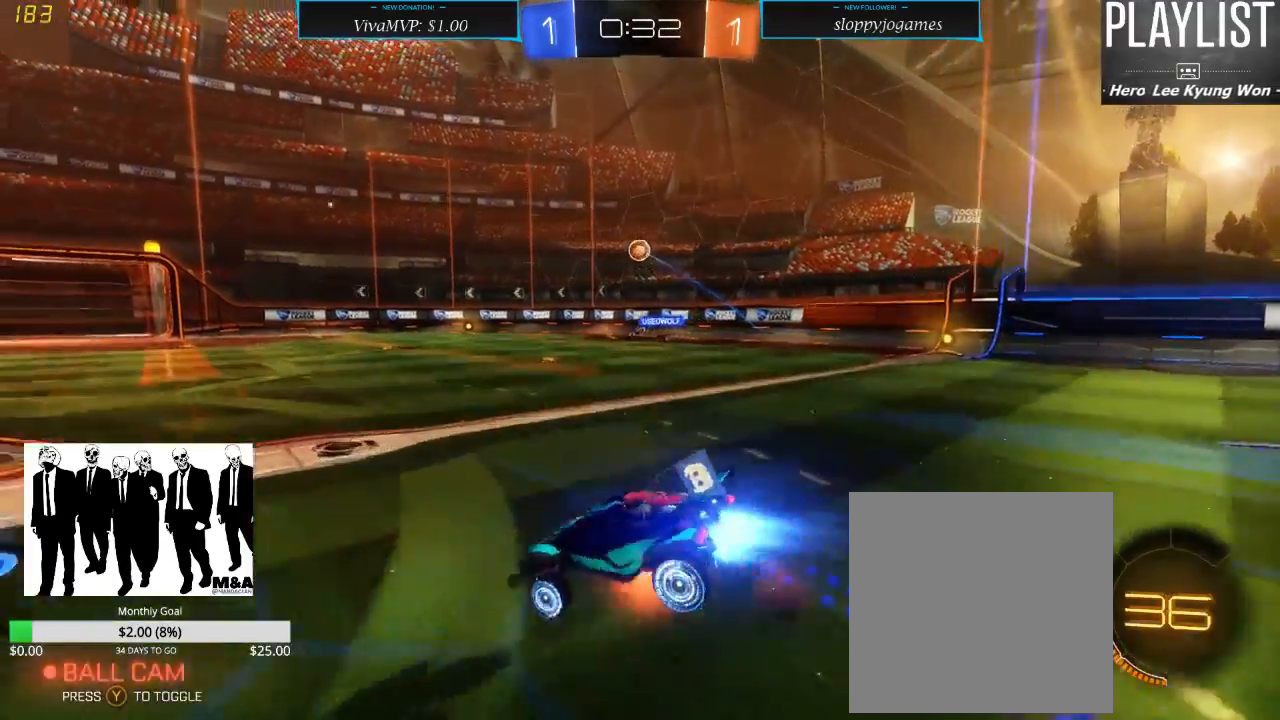
{"dt_ms": 500, "buttons": ["R2"], "left_stick": "center", "right_stick": "center", "events": [[83, "A", "up"], [133, "R1", "up"], [267, "left_stick", "center"]]}
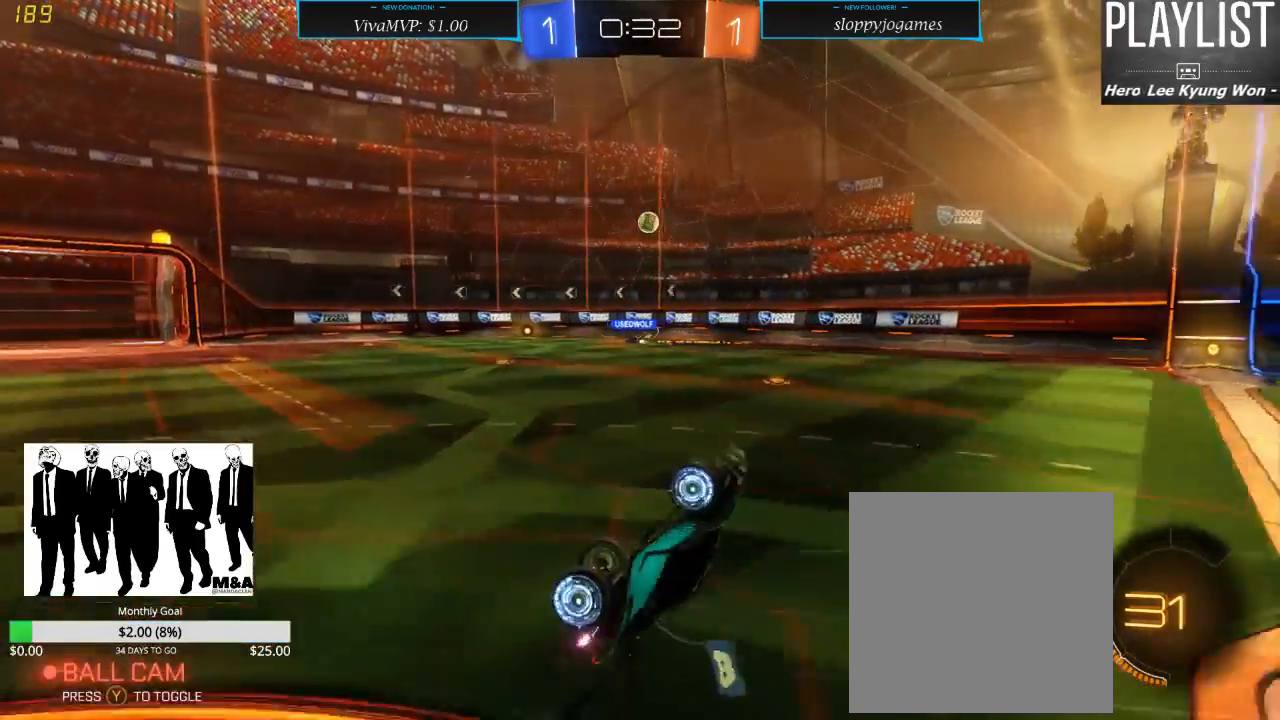
{"dt_ms": 500, "buttons": ["R2"], "left_stick": "center", "right_stick": "center", "events": []}
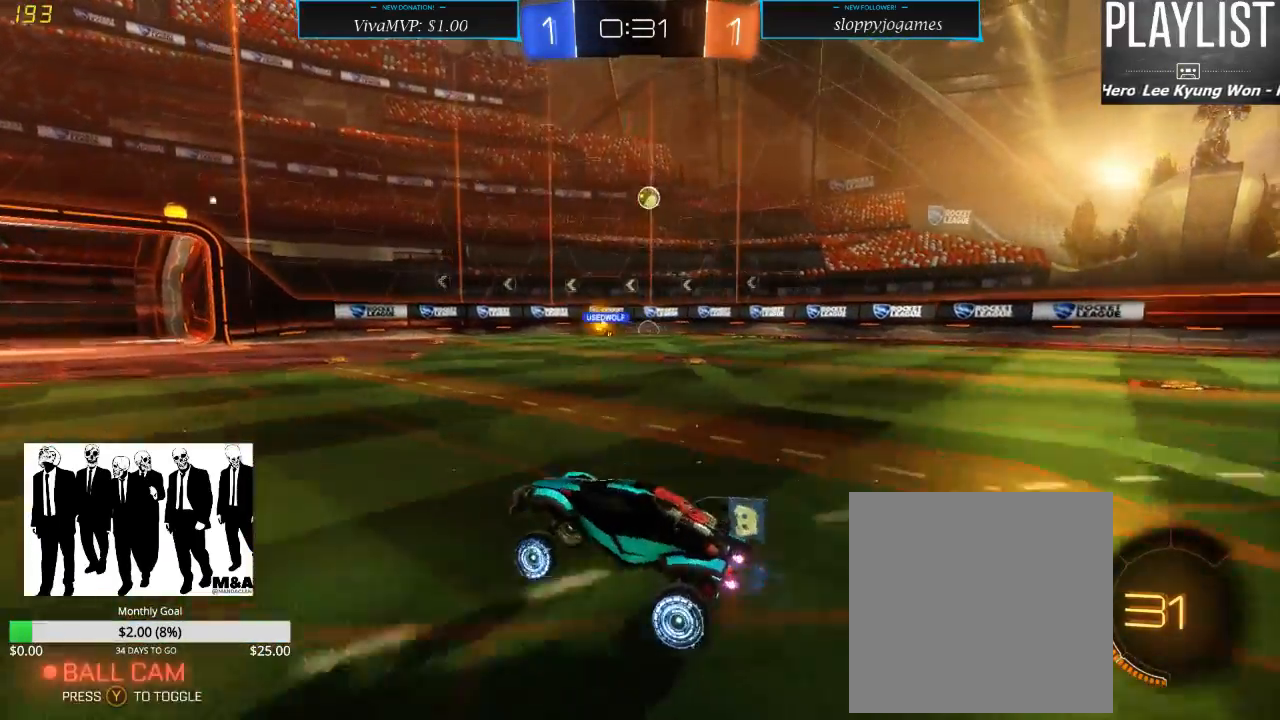
{"dt_ms": 500, "buttons": ["R2"], "left_stick": "down-left", "right_stick": "center", "events": [[83, "left_stick", "down-left"]]}
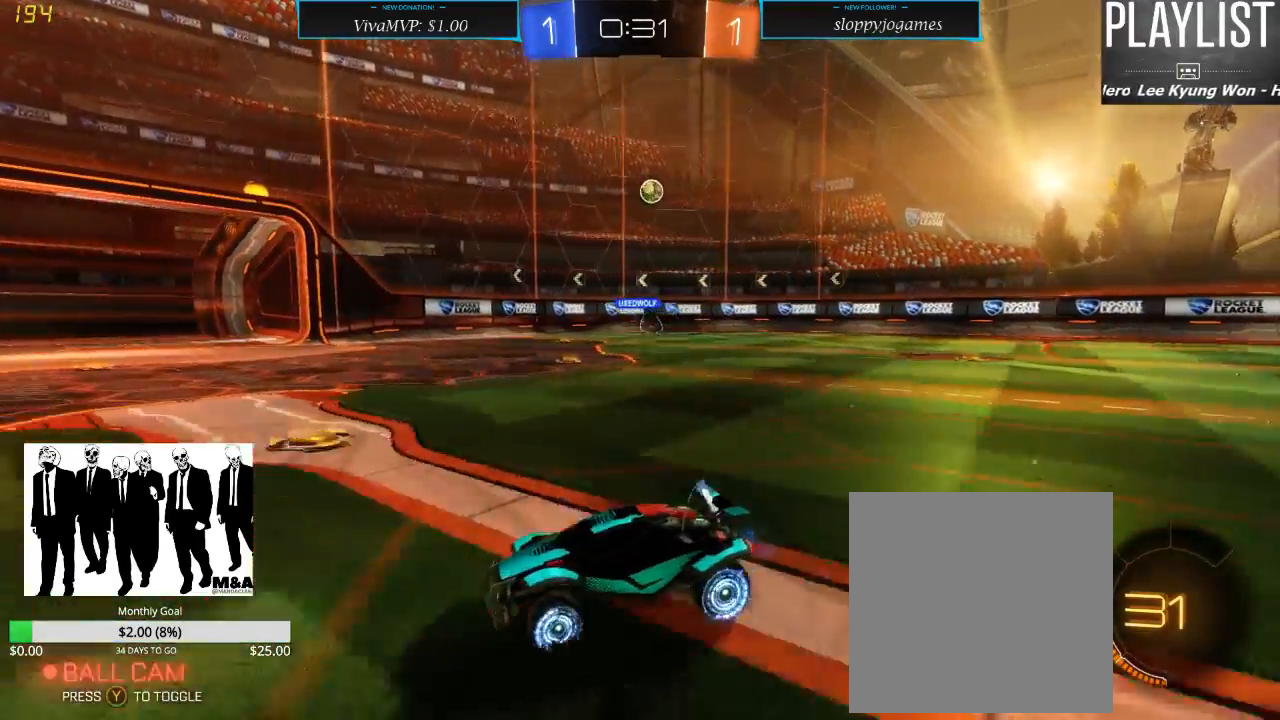
{"dt_ms": 500, "buttons": ["R2"], "left_stick": "right", "right_stick": "center", "events": [[133, "left_stick", "down-right"], [183, "left_stick", "right"], [250, "X", "down"], [500, "X", "up"]]}
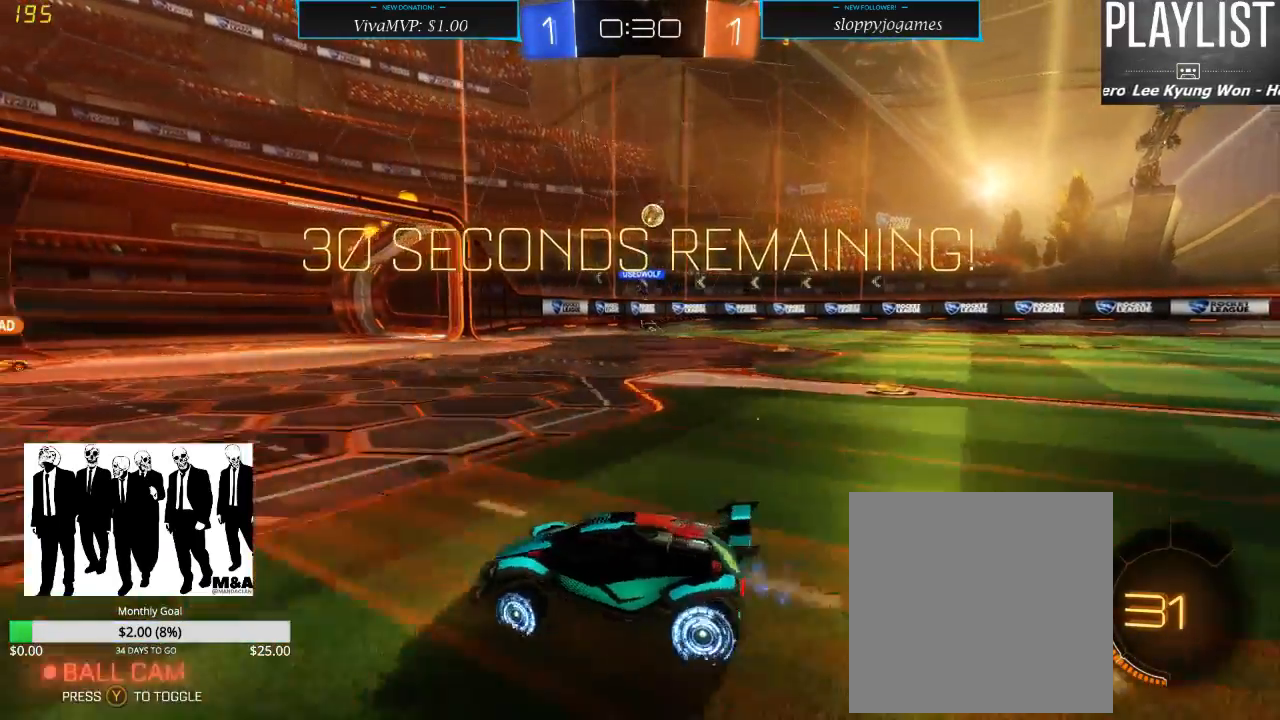
{"dt_ms": 500, "buttons": [], "left_stick": "center", "right_stick": "center", "events": [[83, "L2", "down"], [133, "R2", "up"], [300, "L2", "up"], [500, "left_stick", "center"]]}
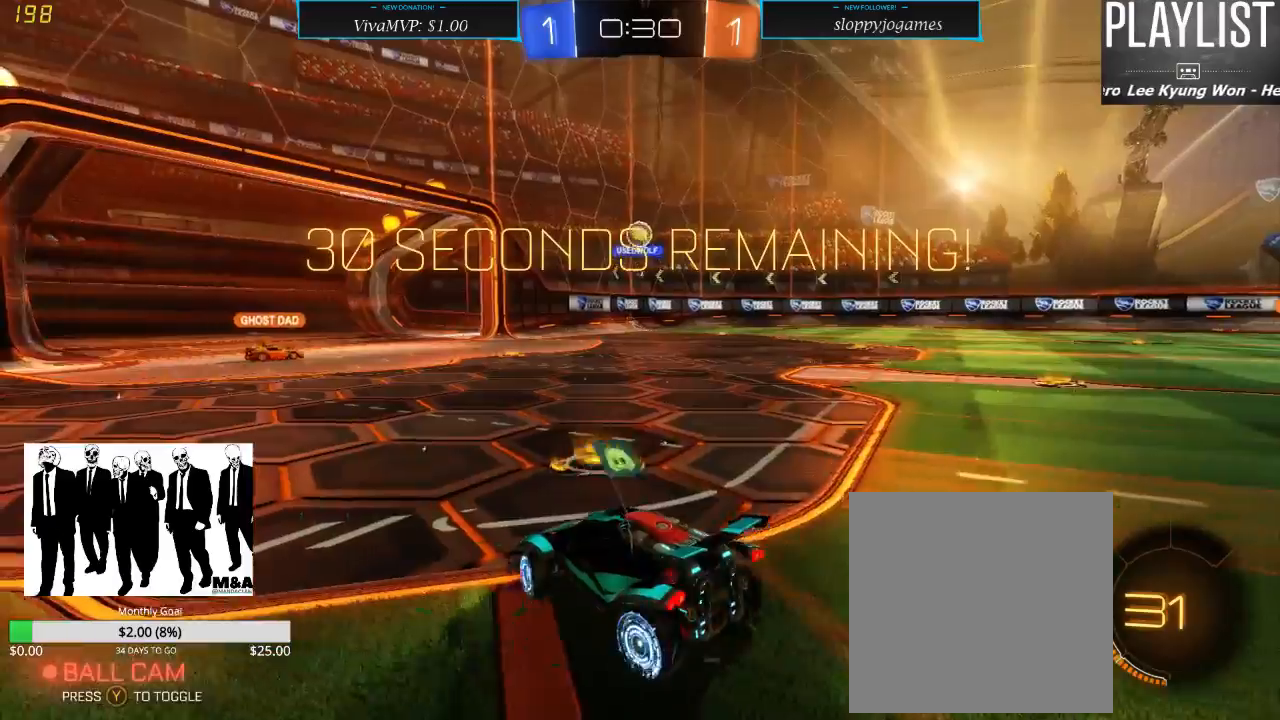
{"dt_ms": 500, "buttons": ["R2"], "left_stick": "center", "right_stick": "center", "events": [[33, "R2", "down"], [167, "left_stick", "right"], [433, "left_stick", "center"]]}
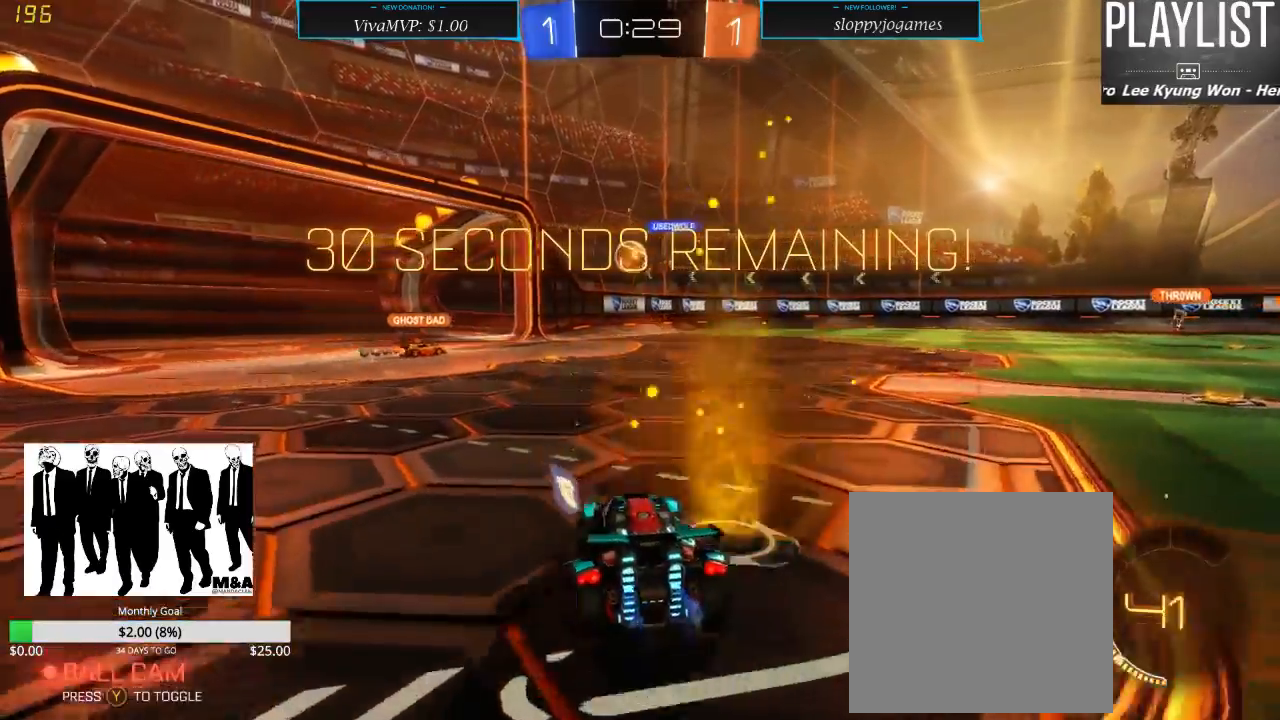
{"dt_ms": 500, "buttons": ["R1", "R2"], "left_stick": "center", "right_stick": "center", "events": [[33, "left_stick", "left"], [167, "R1", "down"], [200, "left_stick", "center"], [367, "left_stick", "right"], [467, "left_stick", "center"]]}
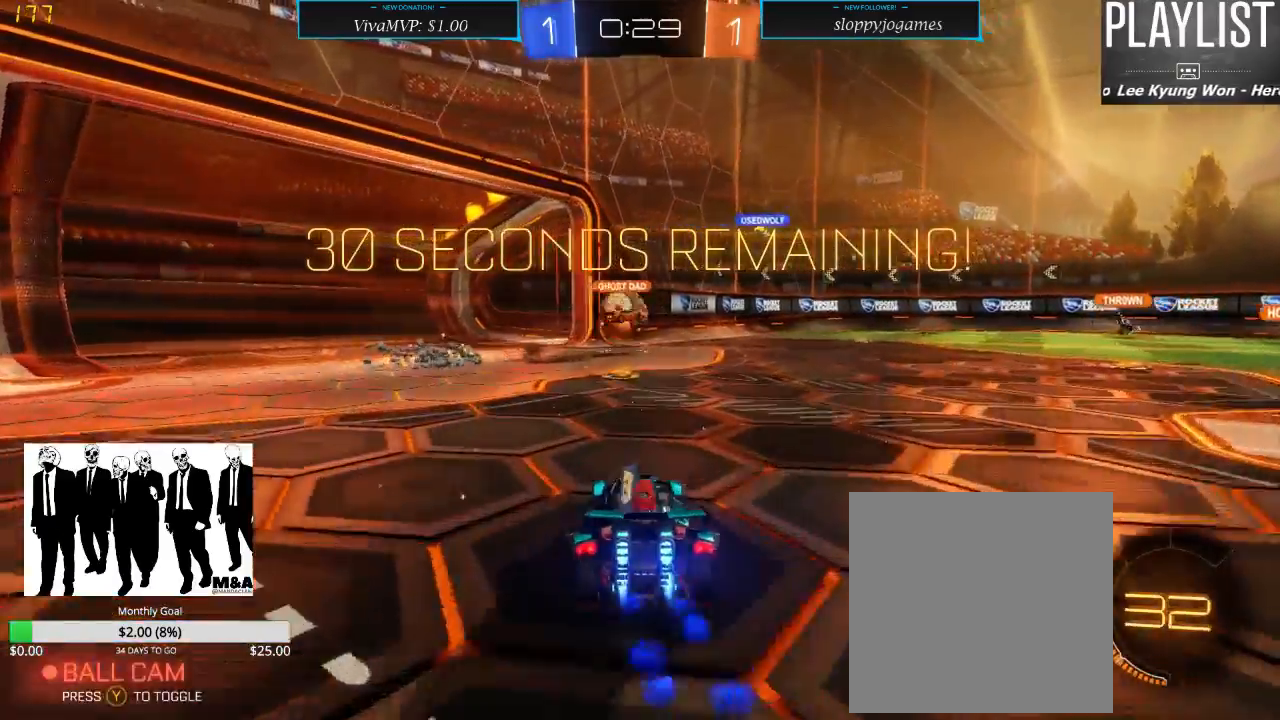
{"dt_ms": 500, "buttons": ["R2"], "left_stick": "right", "right_stick": "center", "events": [[50, "R1", "up"], [450, "left_stick", "right"]]}
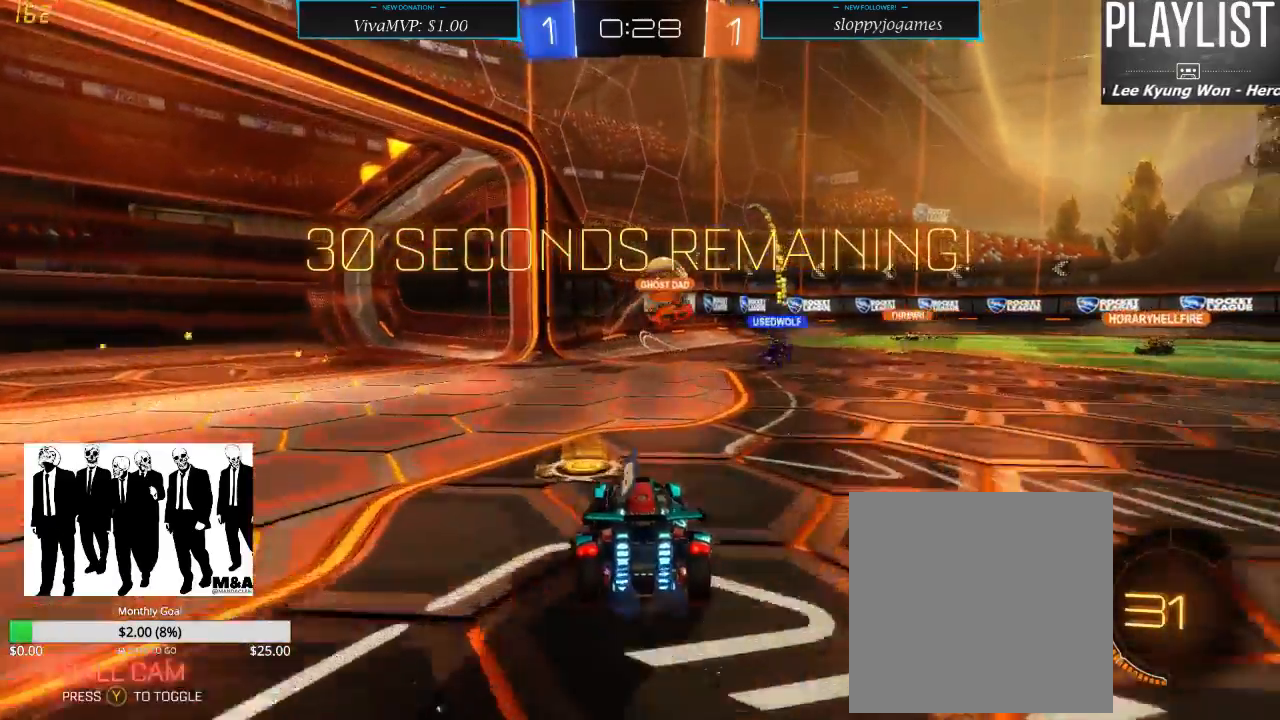
{"dt_ms": 500, "buttons": ["R2"], "left_stick": "right", "right_stick": "center", "events": [[117, "X", "down"], [200, "X", "up"]]}
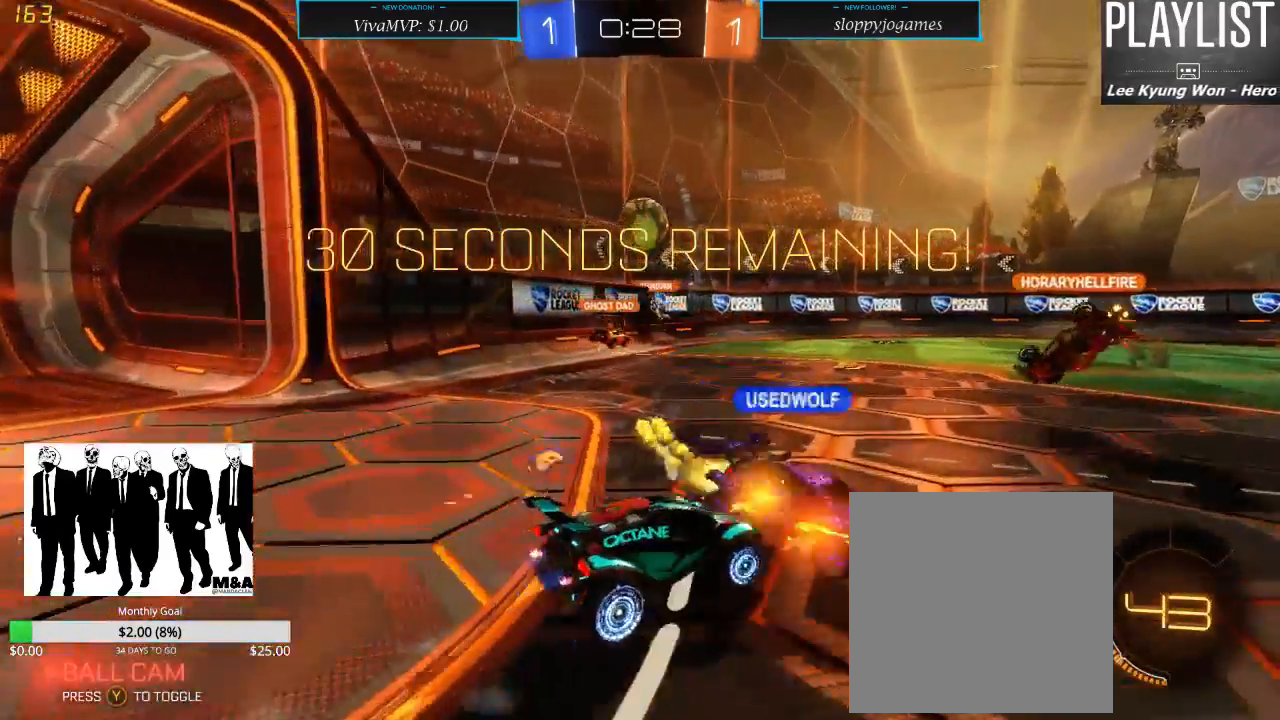
{"dt_ms": 500, "buttons": ["A", "R2"], "left_stick": "up", "right_stick": "center", "events": [[117, "left_stick", "up-right"], [283, "A", "down"], [350, "A", "up"], [450, "A", "down"], [450, "left_stick", "up"]]}
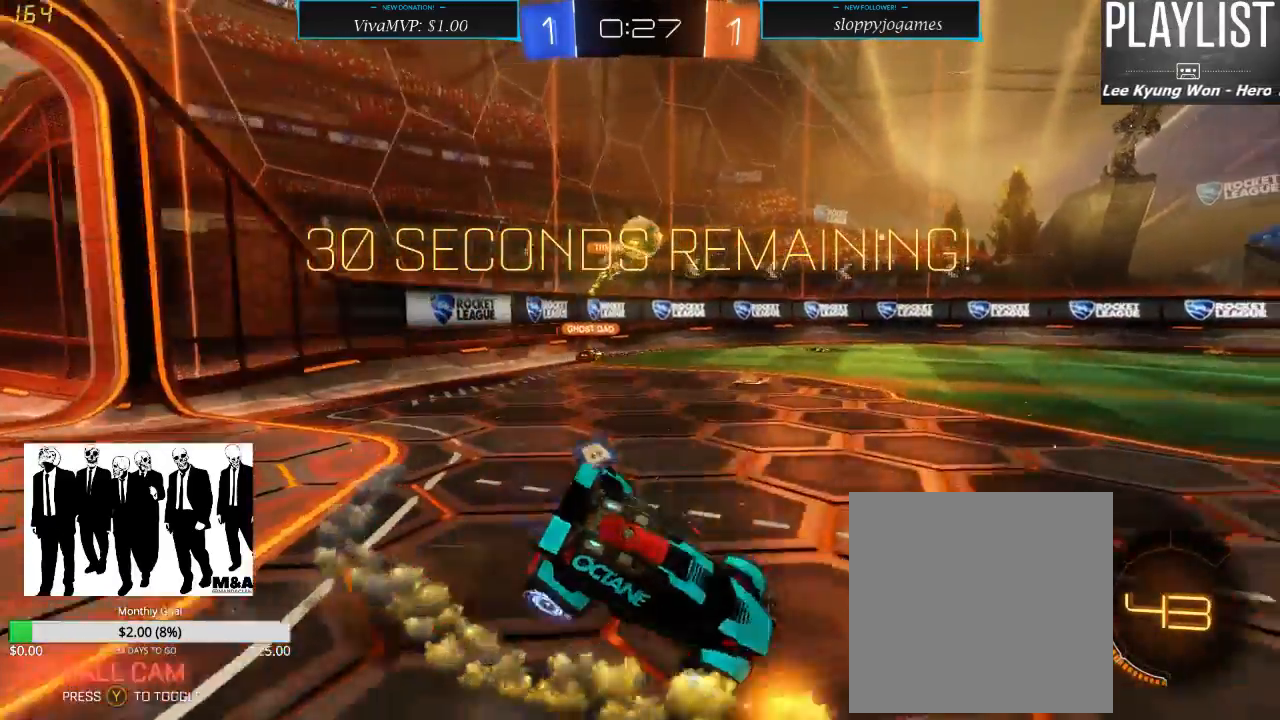
{"dt_ms": 500, "buttons": ["R2"], "left_stick": "down-right", "right_stick": "center", "events": [[33, "A", "up"], [100, "A", "down"], [183, "A", "up"], [267, "left_stick", "center"], [500, "left_stick", "down-right"]]}
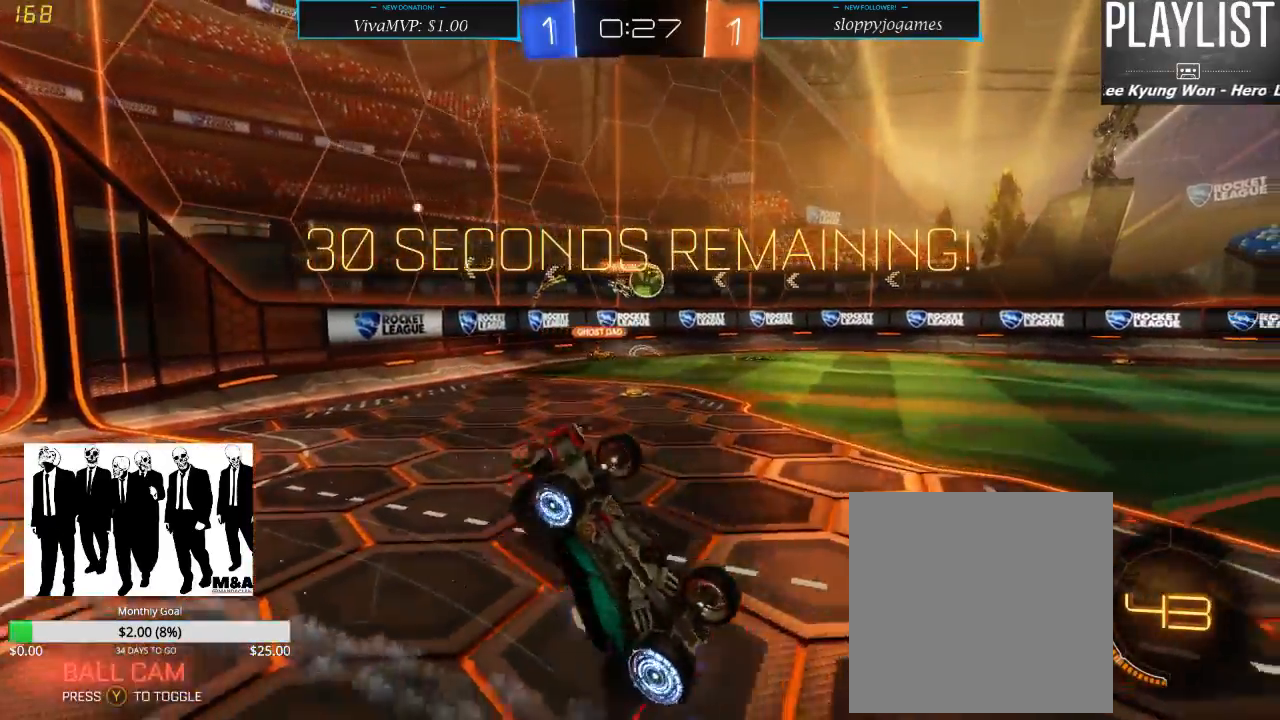
{"dt_ms": 1000, "buttons": ["R1", "R2"], "left_stick": "up", "right_stick": "center", "events": [[217, "left_stick", "center"], [533, "left_stick", "right"], [767, "R1", "down"], [783, "left_stick", "up"], [883, "A", "down"], [983, "A", "up"]]}
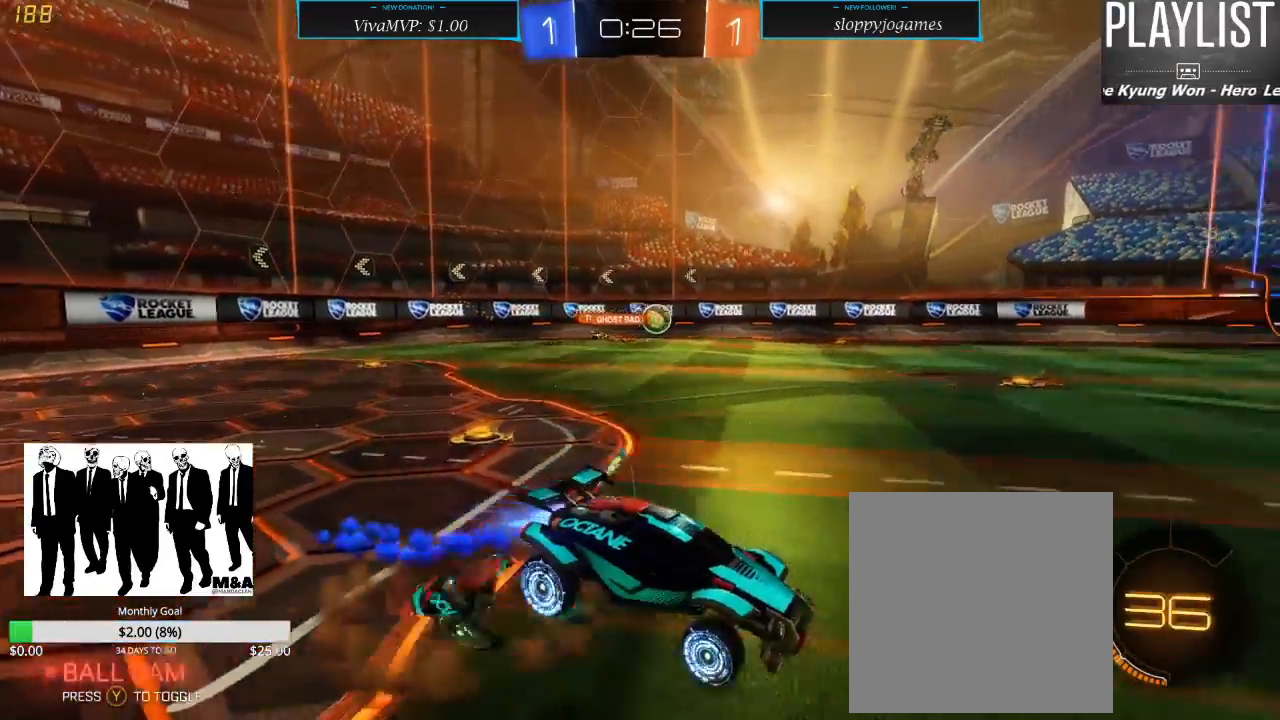
{"dt_ms": 500, "buttons": ["R2"], "left_stick": "center", "right_stick": "center", "events": [[50, "A", "down"], [150, "A", "up"], [233, "R1", "up"], [333, "left_stick", "center"]]}
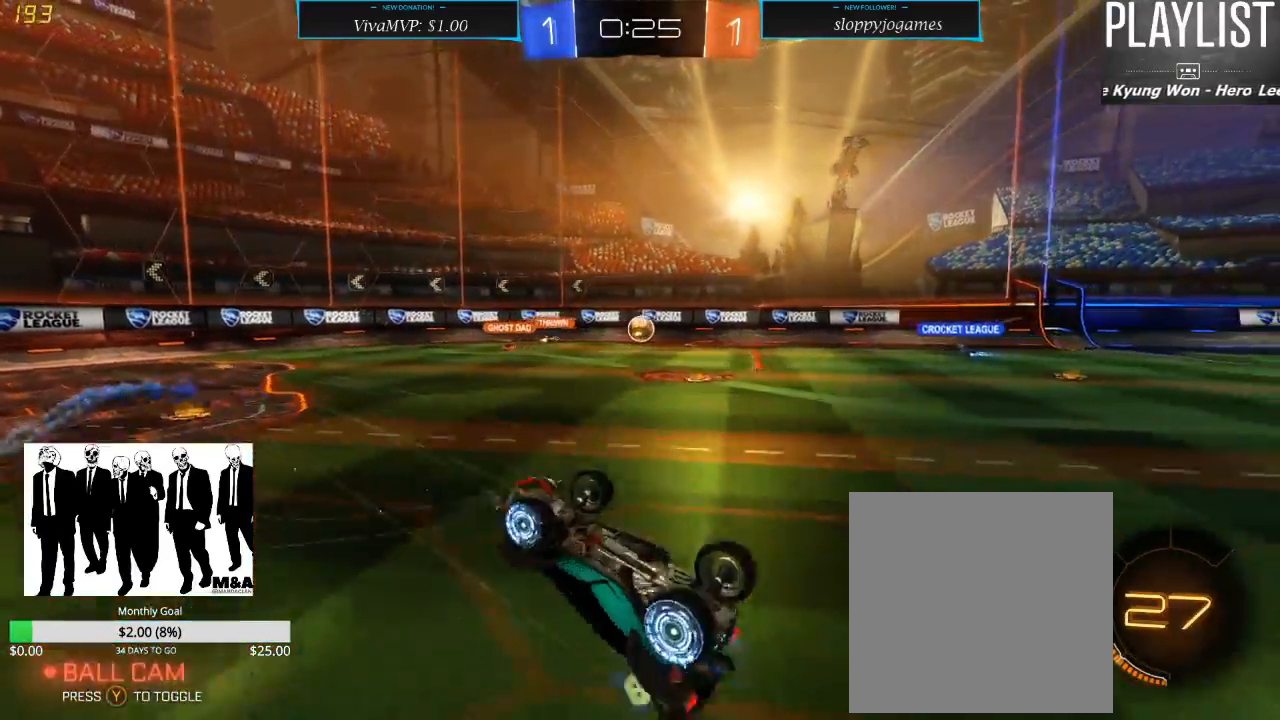
{"dt_ms": 500, "buttons": ["R2"], "left_stick": "center", "right_stick": "center", "events": []}
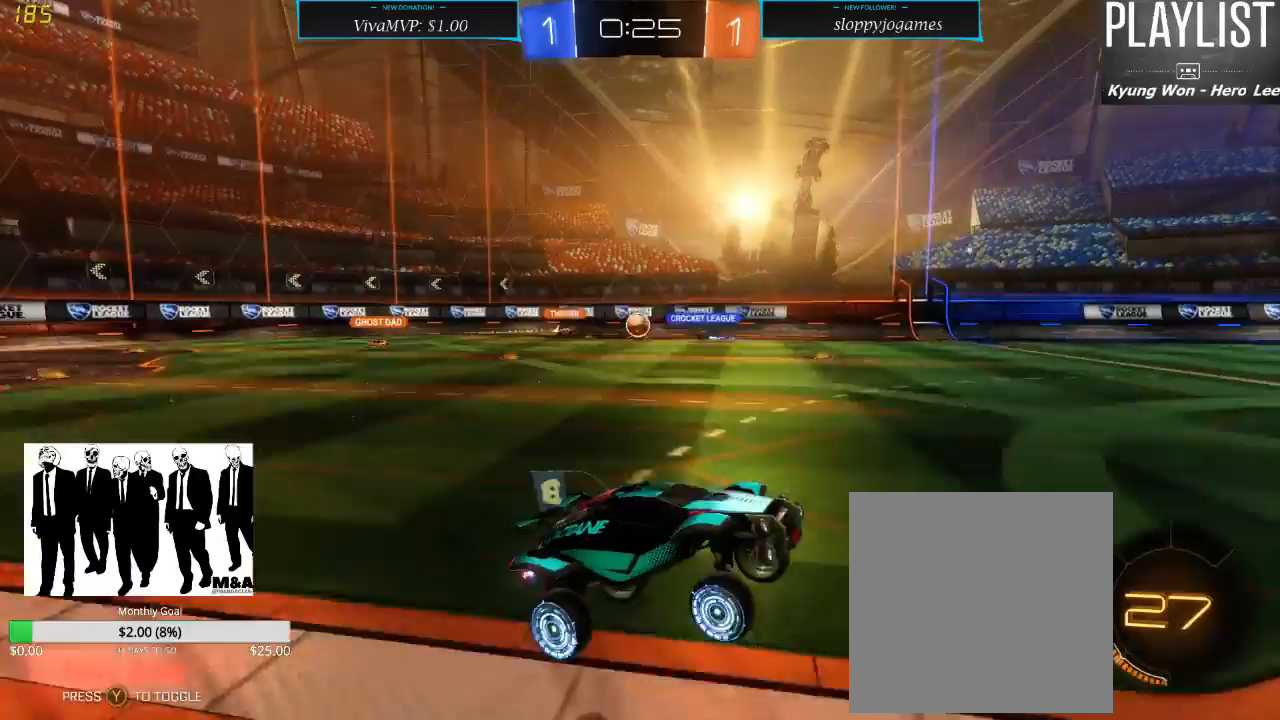
{"dt_ms": 500, "buttons": ["R2"], "left_stick": "down-left", "right_stick": "center", "events": [[200, "left_stick", "down-left"], [383, "X", "down"], [483, "X", "up"]]}
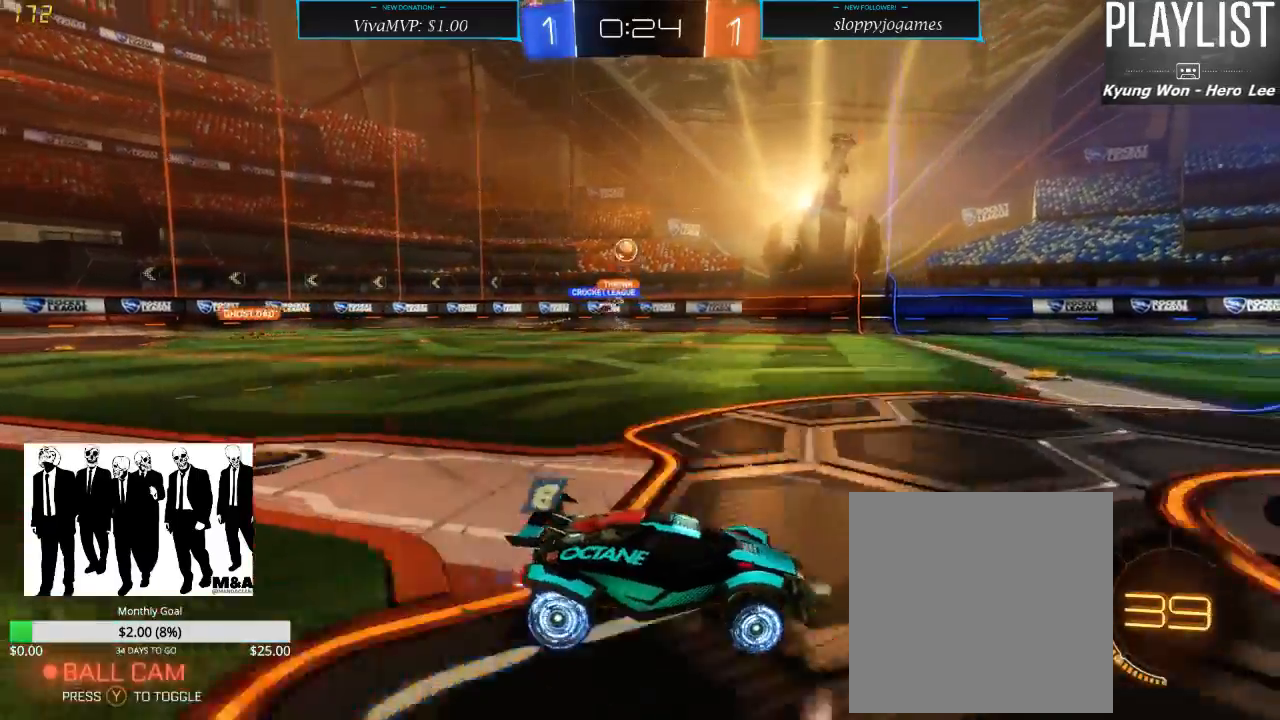
{"dt_ms": 500, "buttons": ["R2"], "left_stick": "right", "right_stick": "center", "events": [[217, "left_stick", "right"]]}
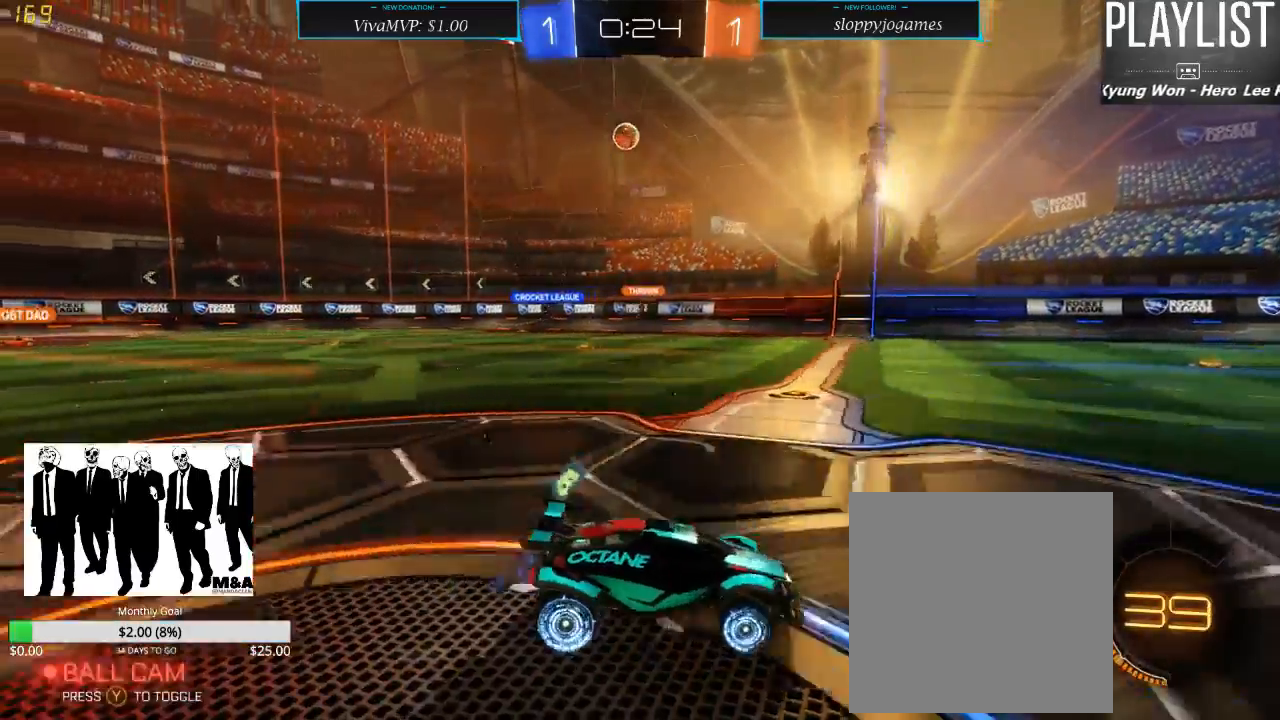
{"dt_ms": 500, "buttons": ["X", "R2"], "left_stick": "left", "right_stick": "center", "events": [[167, "left_stick", "center"], [367, "left_stick", "left"], [500, "X", "down"]]}
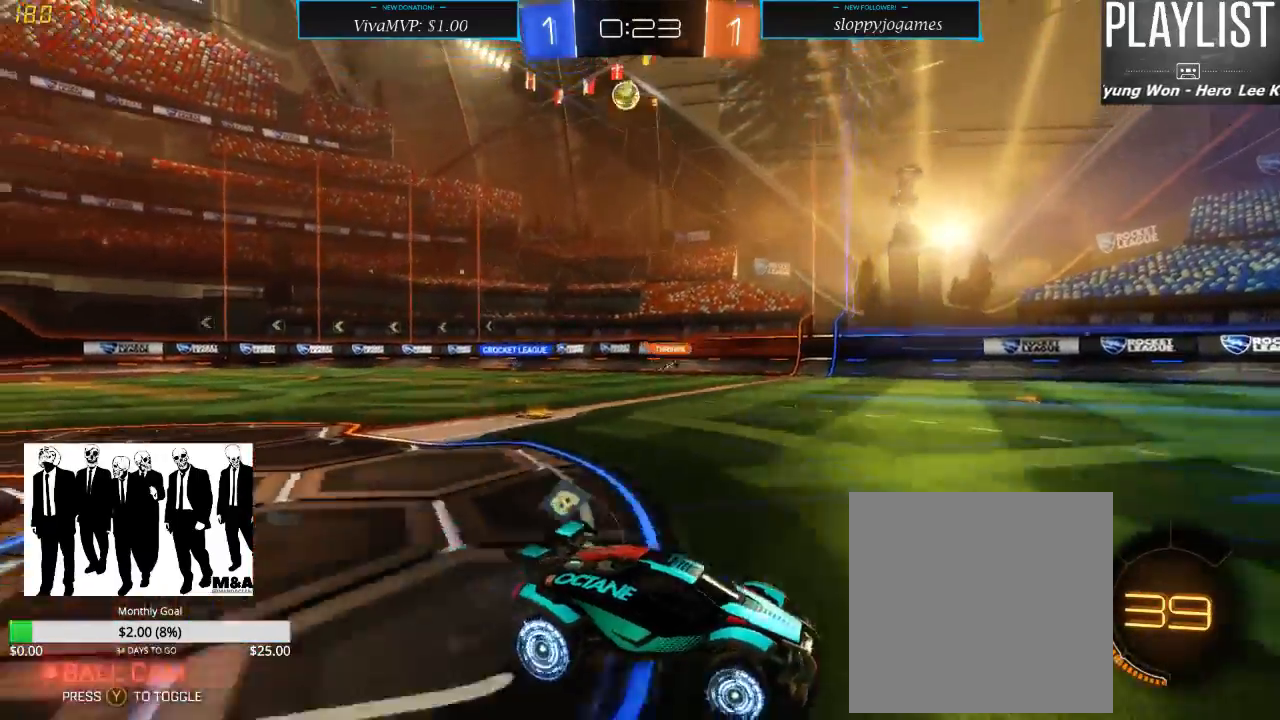
{"dt_ms": 500, "buttons": ["R2"], "left_stick": "left", "right_stick": "center", "events": [[117, "X", "up"]]}
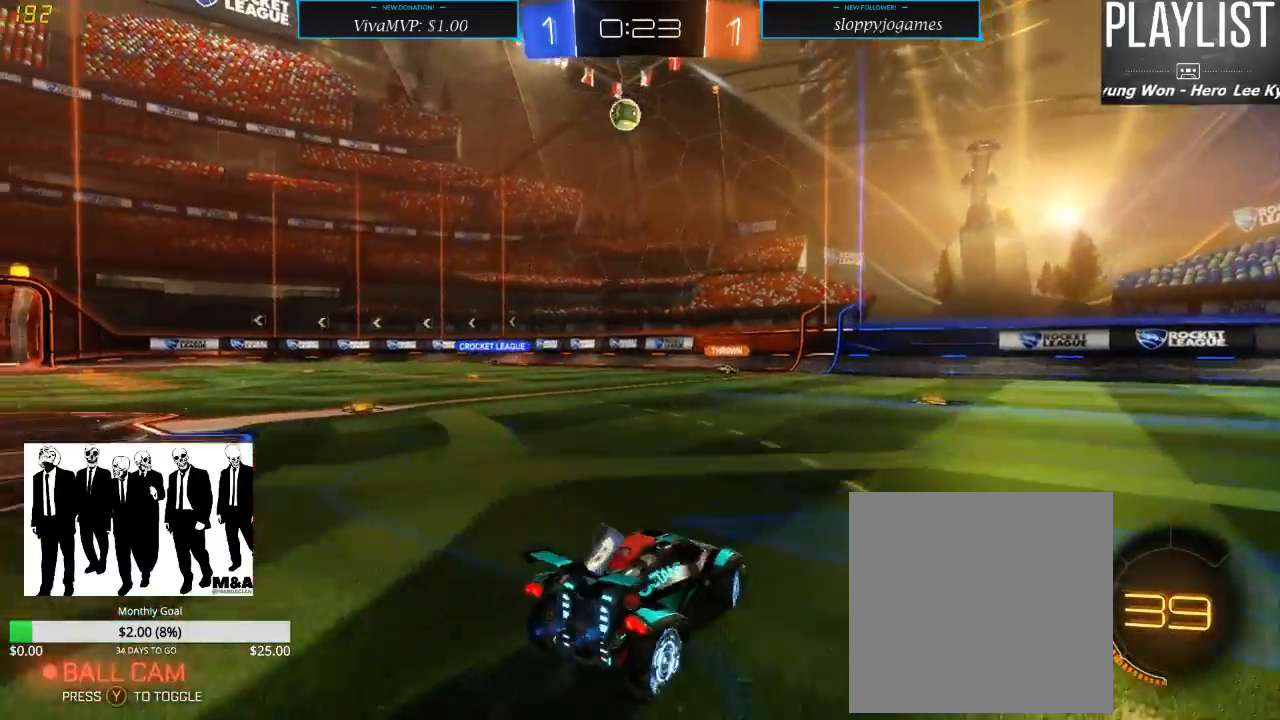
{"dt_ms": 500, "buttons": ["R1", "R2"], "left_stick": "left", "right_stick": "center", "events": [[50, "left_stick", "center"], [300, "R1", "down"], [300, "left_stick", "left"]]}
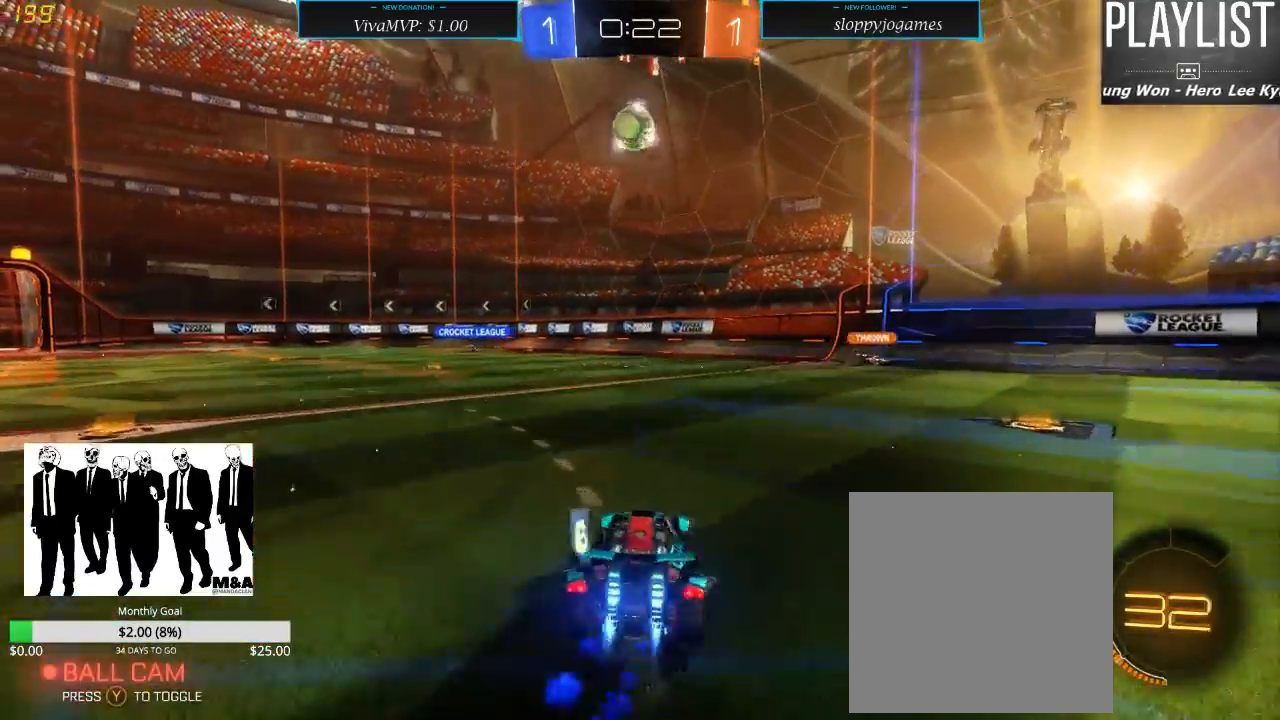
{"dt_ms": 500, "buttons": ["R1", "R2"], "left_stick": "down-right", "right_stick": "center", "events": [[83, "left_stick", "center"], [217, "left_stick", "right"], [367, "left_stick", "center"], [467, "left_stick", "down-right"]]}
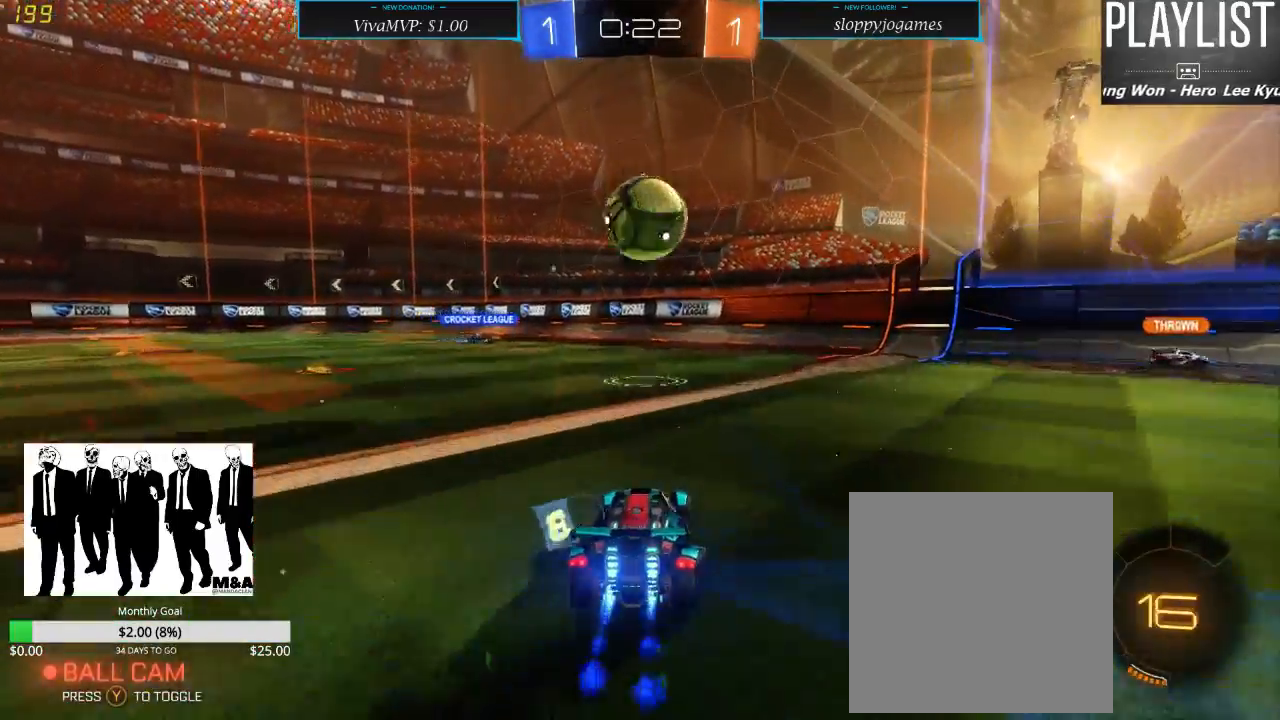
{"dt_ms": 500, "buttons": ["R2"], "left_stick": "up-left", "right_stick": "center", "events": [[33, "left_stick", "down"], [50, "A", "down"], [200, "A", "up"], [217, "left_stick", "up-left"], [300, "A", "down"], [383, "A", "up"], [417, "R1", "up"]]}
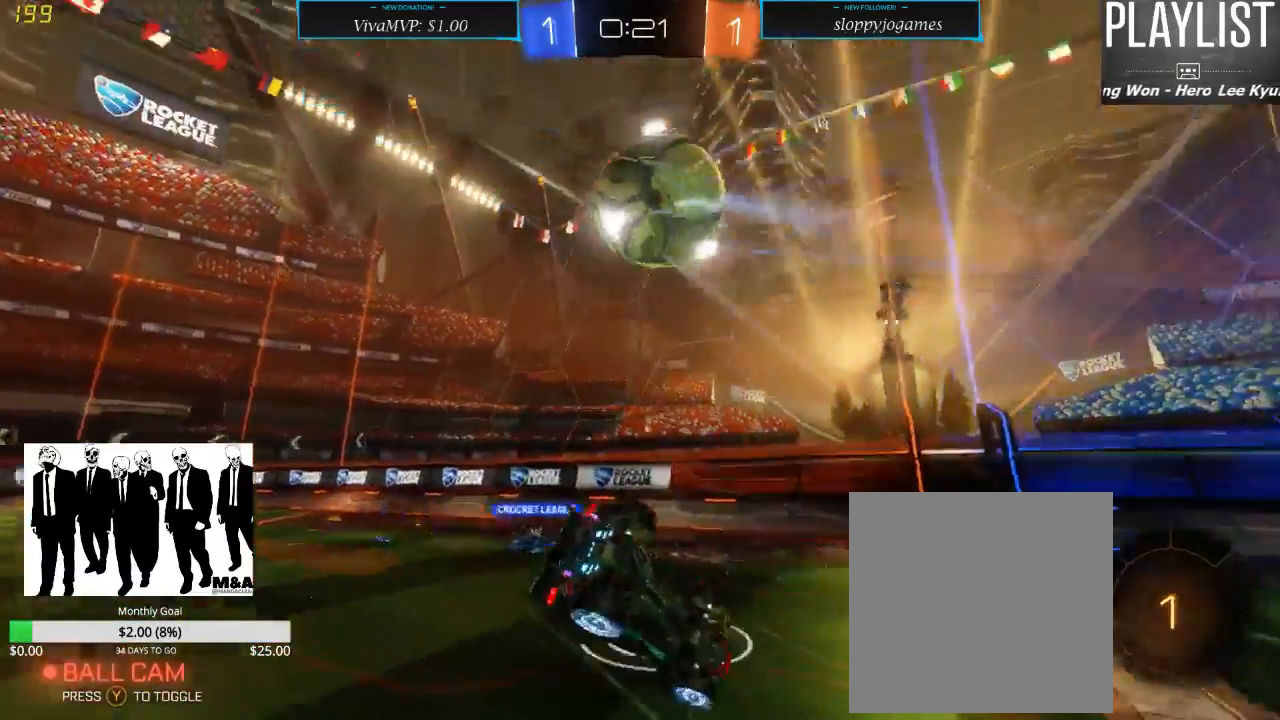
{"dt_ms": 500, "buttons": ["R2"], "left_stick": "center", "right_stick": "center", "events": [[50, "left_stick", "center"], [83, "R2", "up"], [283, "R2", "down"]]}
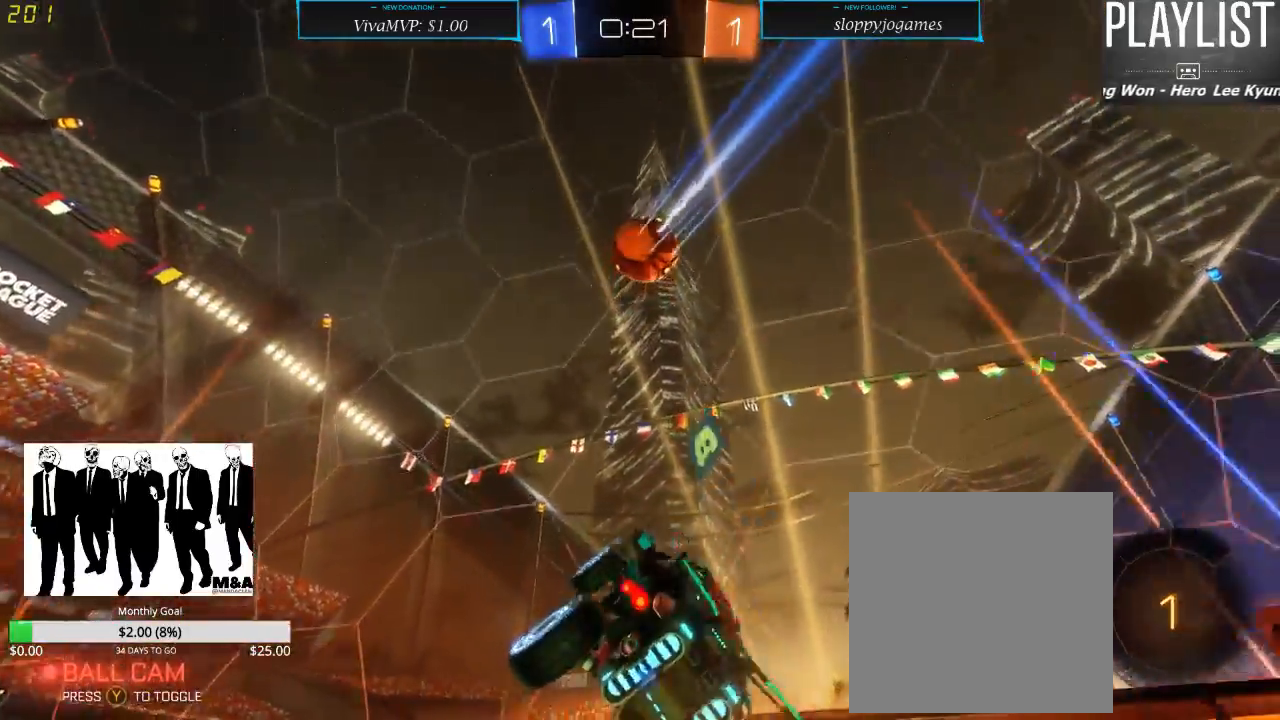
{"dt_ms": 500, "buttons": ["R2"], "left_stick": "left", "right_stick": "center", "events": [[233, "left_stick", "left"]]}
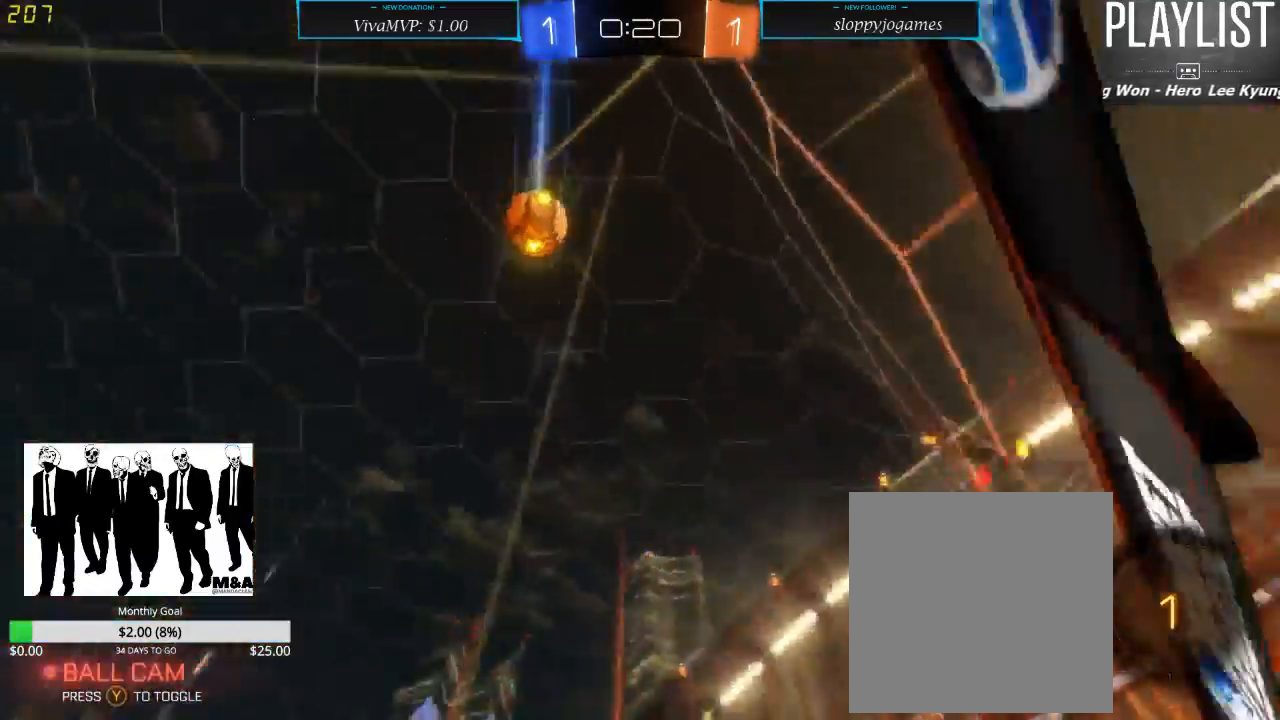
{"dt_ms": 500, "buttons": ["R2"], "left_stick": "left", "right_stick": "center", "events": [[117, "X", "down"], [250, "X", "up"]]}
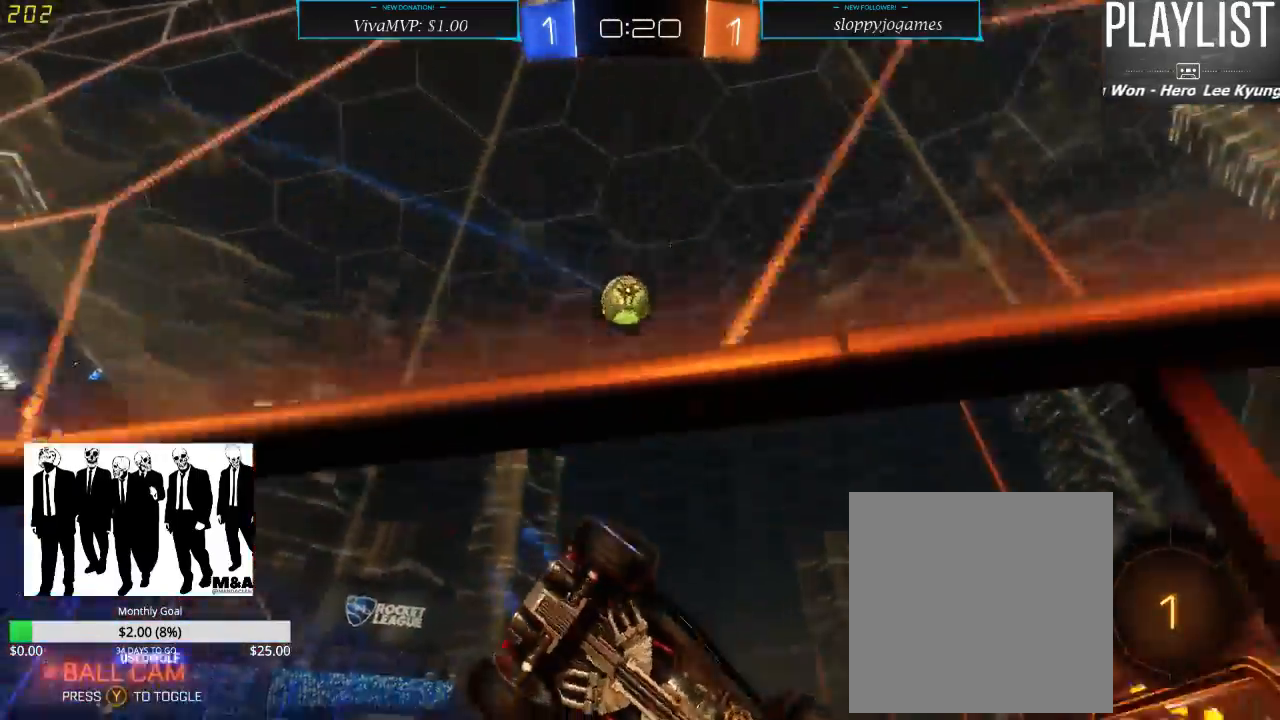
{"dt_ms": 500, "buttons": ["R2"], "left_stick": "left", "right_stick": "center", "events": []}
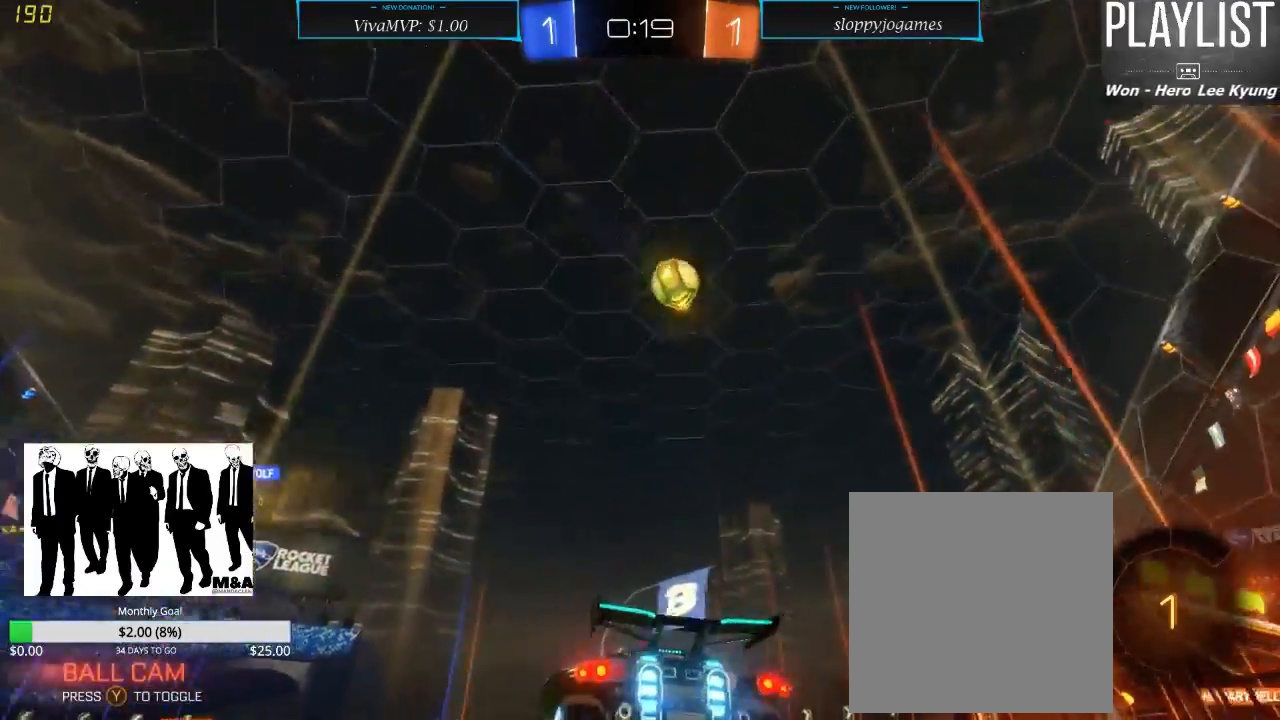
{"dt_ms": 500, "buttons": ["A", "R2"], "left_stick": "up", "right_stick": "center", "events": [[400, "left_stick", "up"], [433, "A", "down"]]}